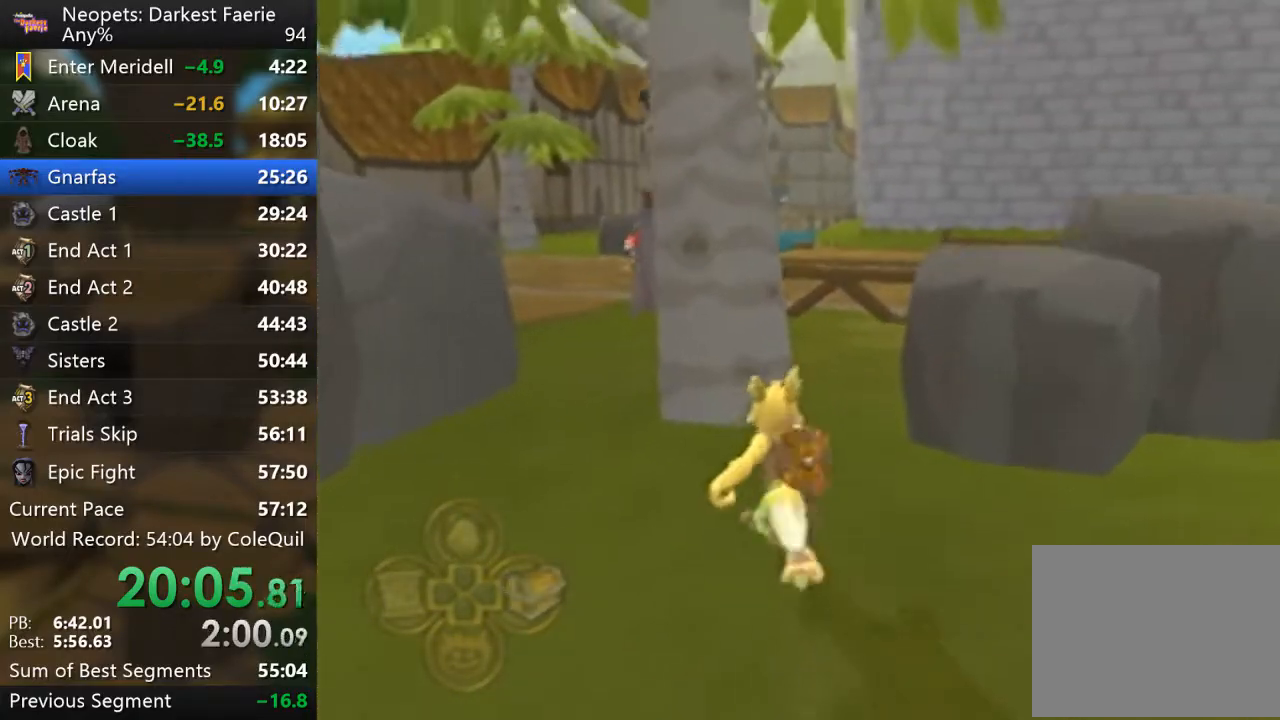
Gameplay with a controller (PlayStation layout); each line is a JSON object with the inputs held at the frame after it. "events" lists button and stick changes between this image and that frame as [ms after this image, input, new state], when the widget could be followed in between. Not read: L3 R3.
{"buttons": ["R1"], "left_stick": "up", "right_stick": "center", "events": [[183, "CROSS", "up"]]}
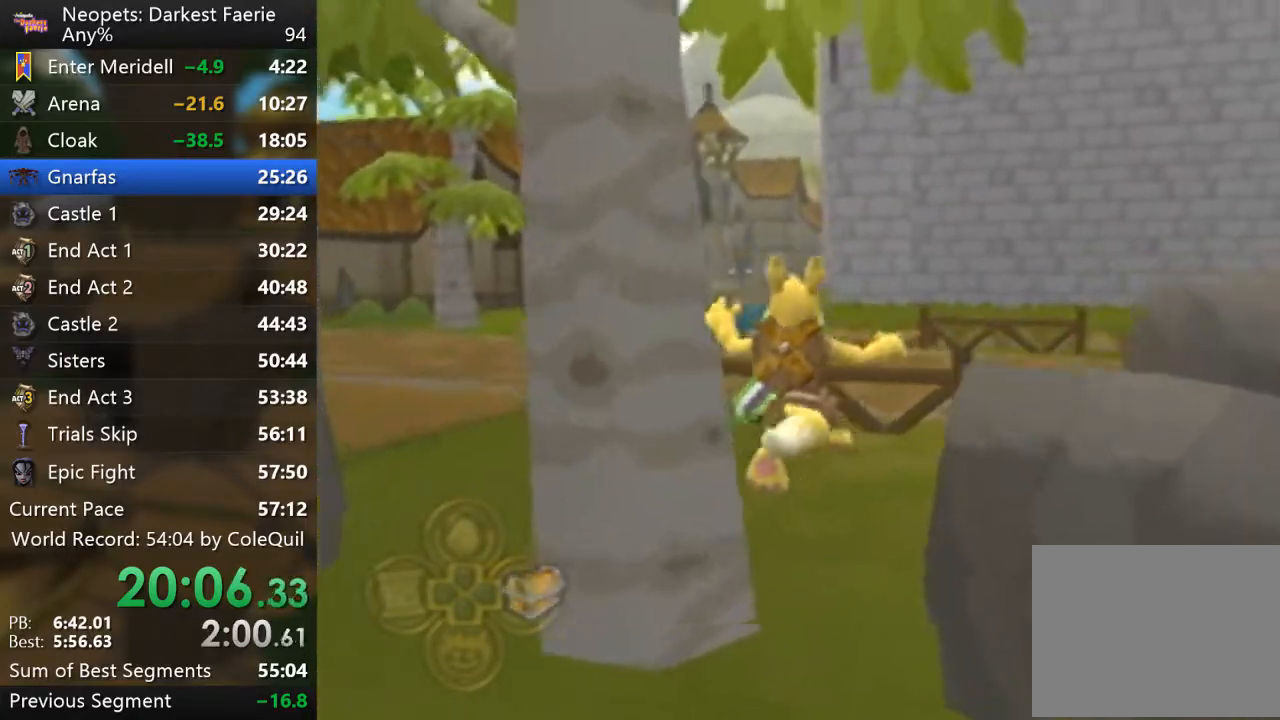
{"buttons": ["R1"], "left_stick": "up", "right_stick": "center", "events": []}
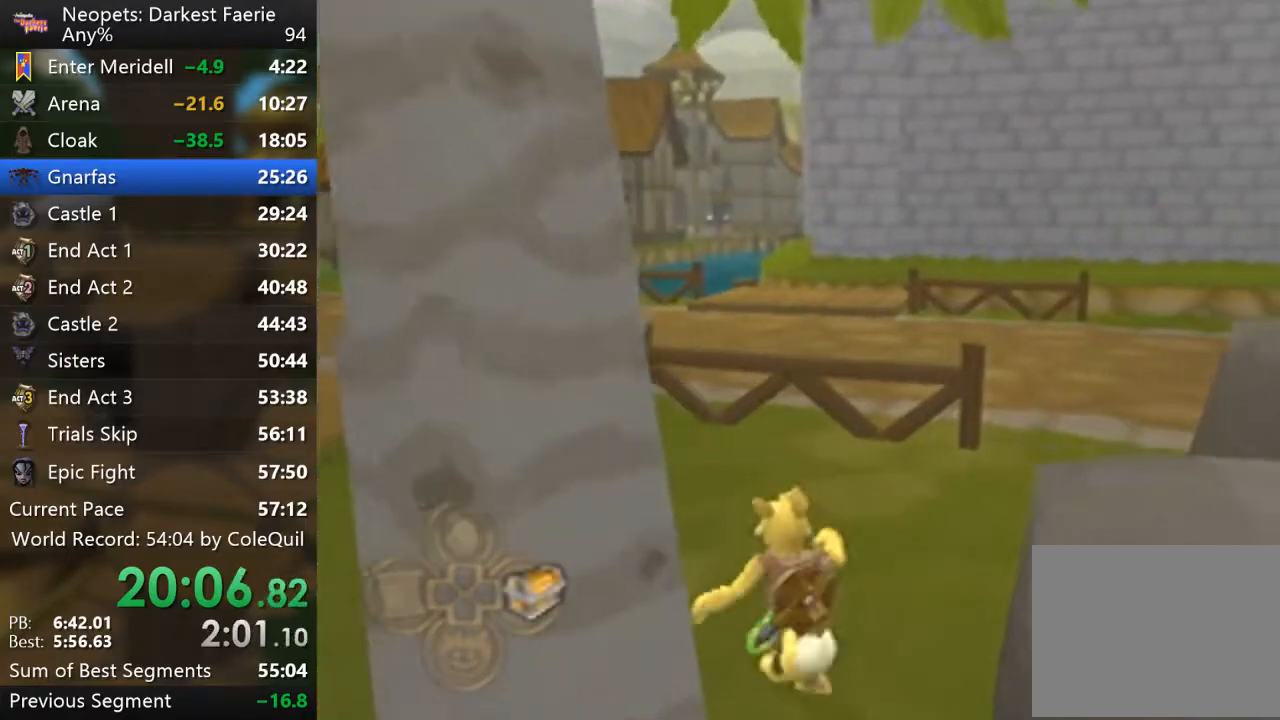
{"buttons": ["R1"], "left_stick": "up", "right_stick": "center", "events": [[300, "CROSS", "down"], [417, "CROSS", "up"]]}
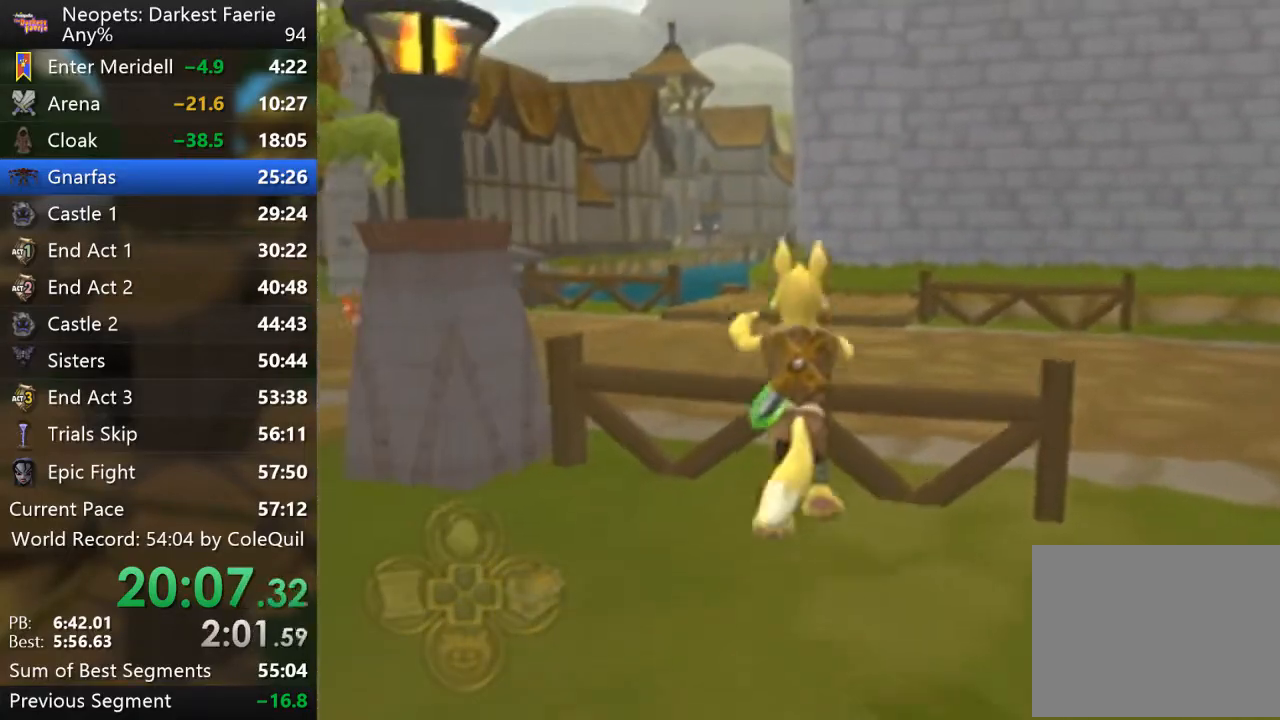
{"buttons": ["R1"], "left_stick": "up", "right_stick": "up", "events": [[150, "right_stick", "up"]]}
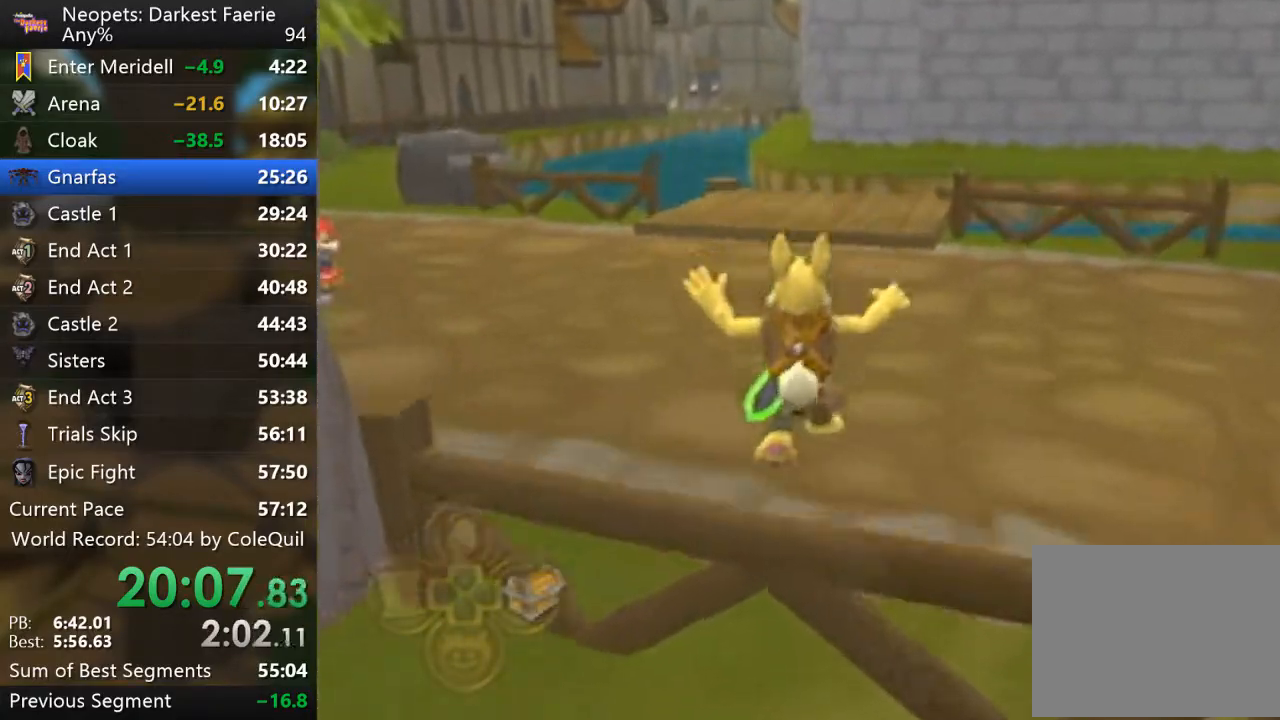
{"buttons": ["R1"], "left_stick": "up", "right_stick": "up", "events": []}
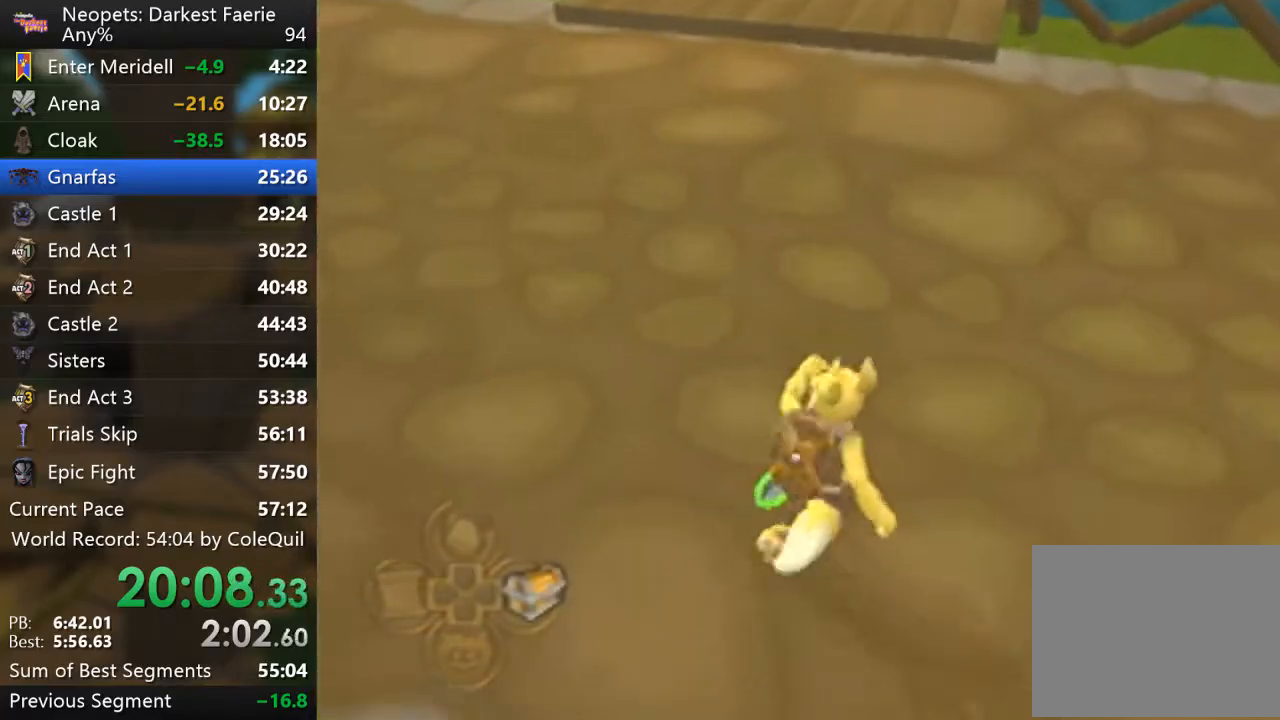
{"buttons": ["R1"], "left_stick": "up", "right_stick": "up", "events": []}
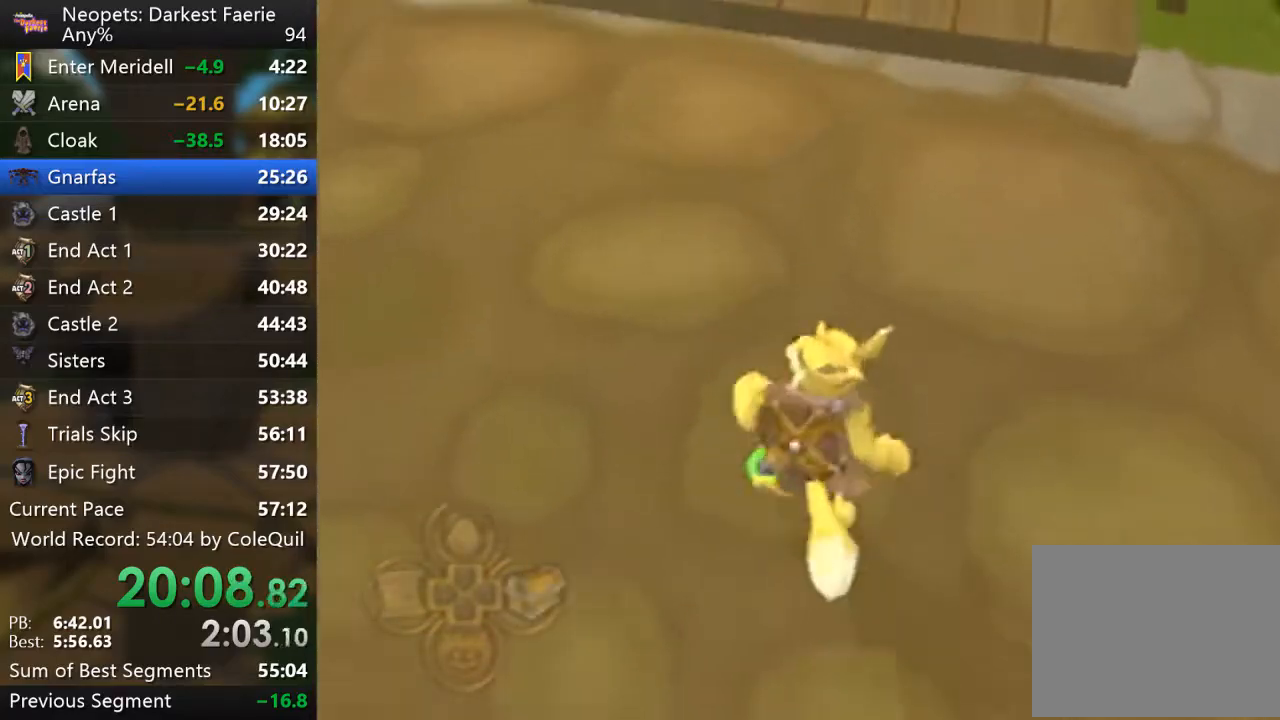
{"buttons": ["R1"], "left_stick": "up", "right_stick": "up", "events": []}
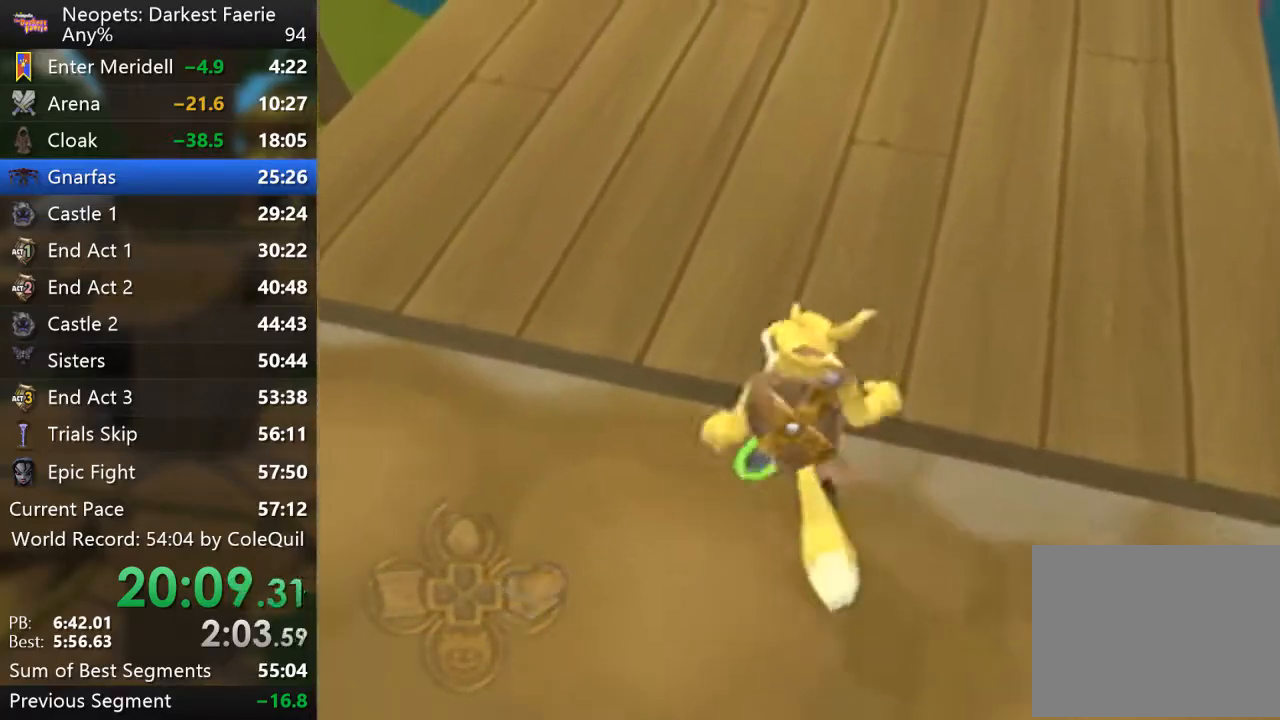
{"buttons": ["L2", "R1"], "left_stick": "up", "right_stick": "up", "events": [[433, "L2", "down"]]}
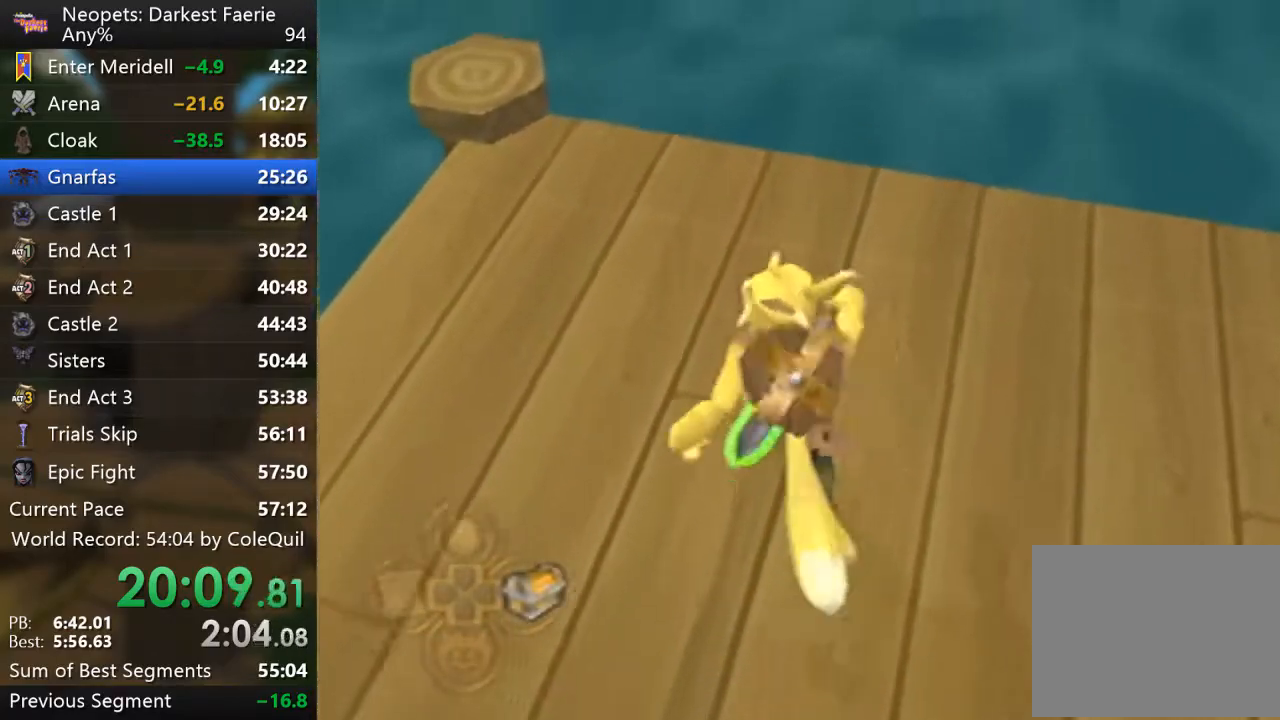
{"buttons": ["L2", "R1"], "left_stick": "up", "right_stick": "up", "events": []}
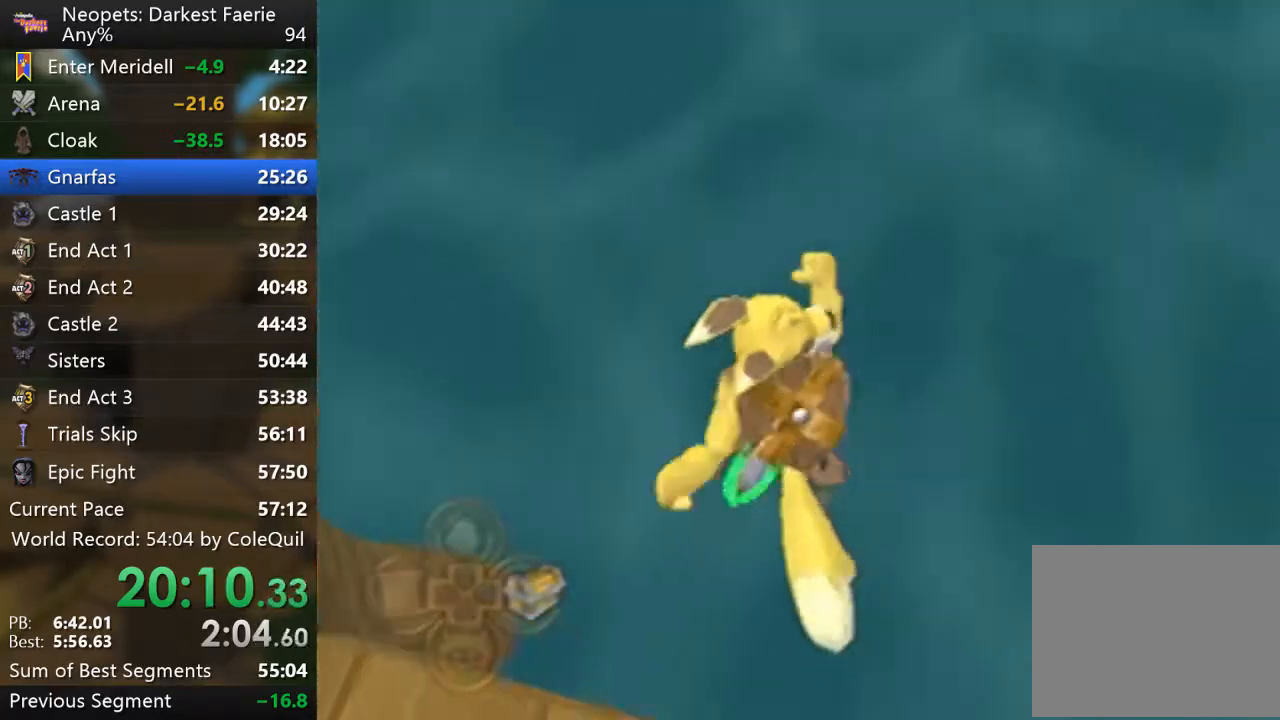
{"buttons": ["R1"], "left_stick": "up", "right_stick": "center", "events": [[367, "L2", "up"], [483, "right_stick", "center"]]}
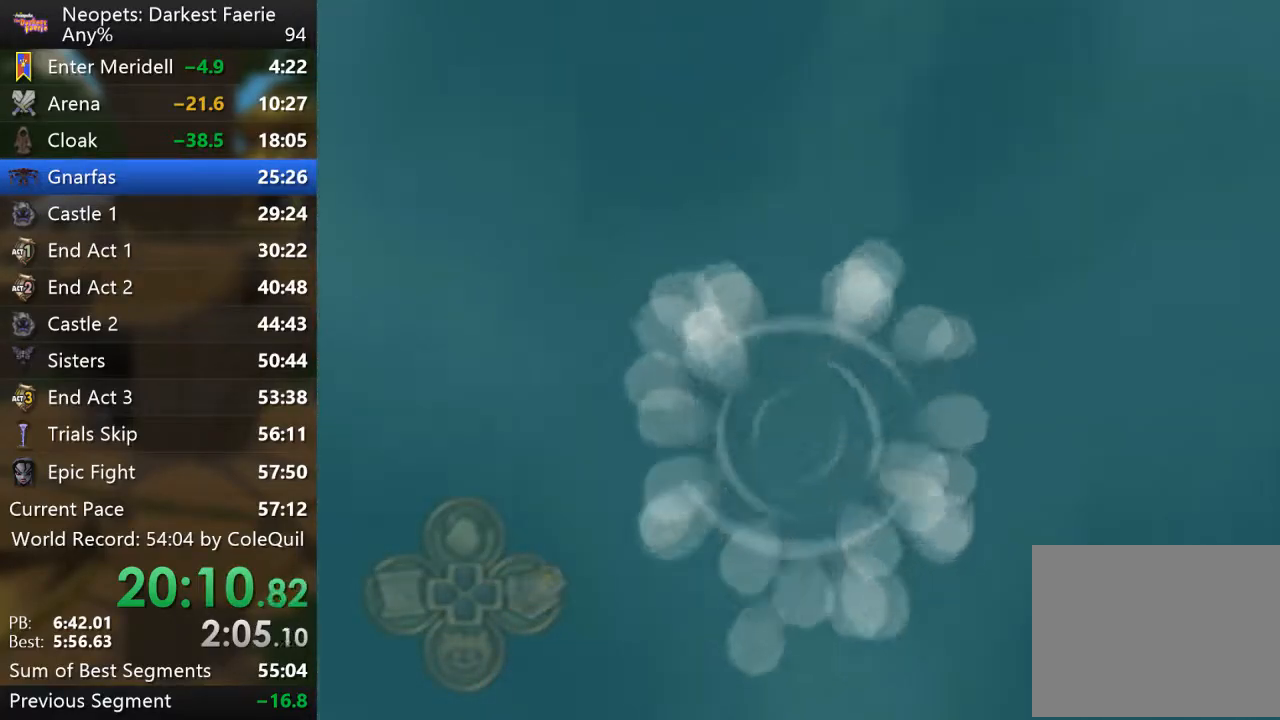
{"buttons": ["R1"], "left_stick": "center", "right_stick": "center", "events": [[284, "left_stick", "center"]]}
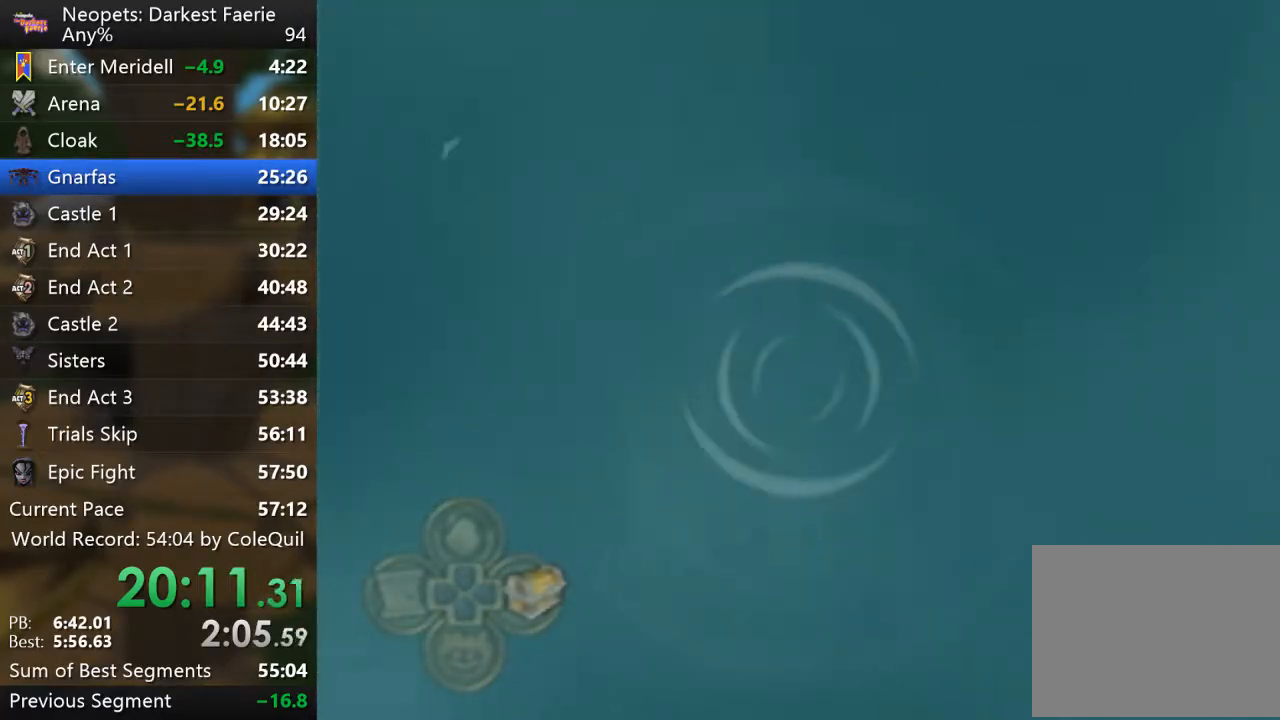
{"buttons": ["R1"], "left_stick": "up", "right_stick": "center", "events": [[33, "left_stick", "up"]]}
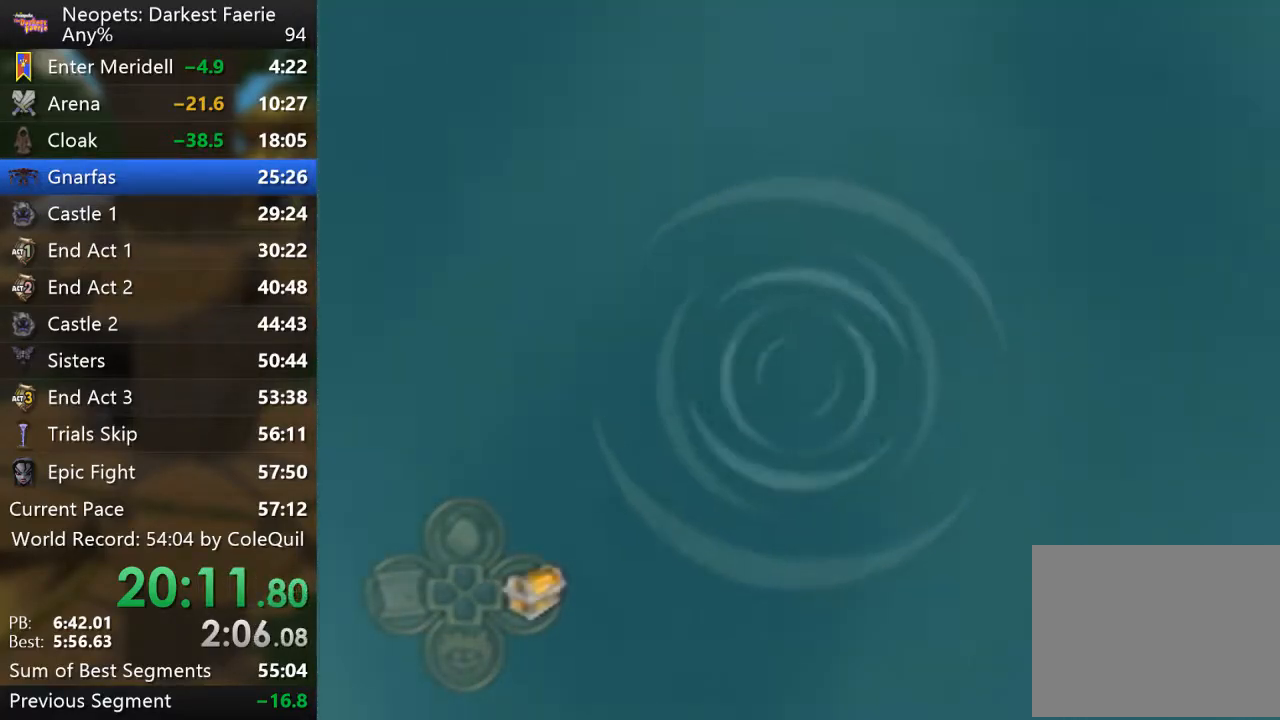
{"buttons": ["R1"], "left_stick": "up", "right_stick": "center", "events": []}
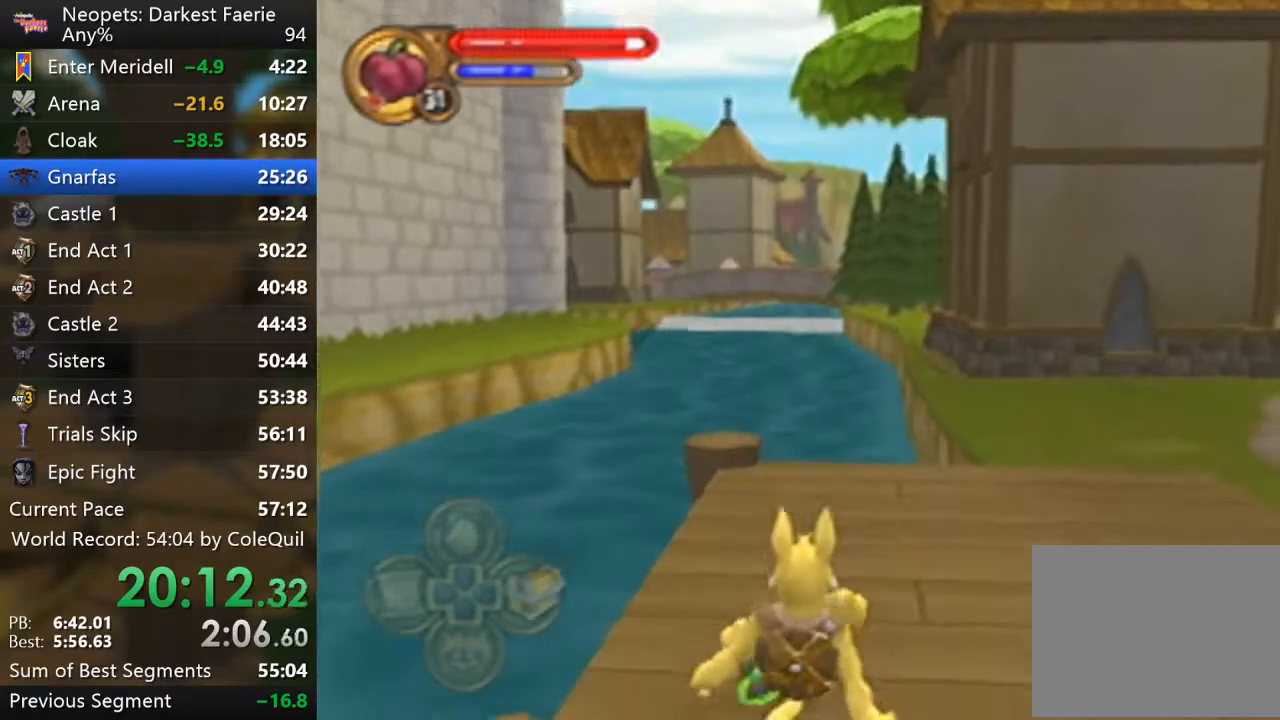
{"buttons": ["R1"], "left_stick": "up", "right_stick": "center", "events": [[100, "left_stick", "up-right"], [116, "right_stick", "left"], [367, "left_stick", "up"], [450, "right_stick", "center"]]}
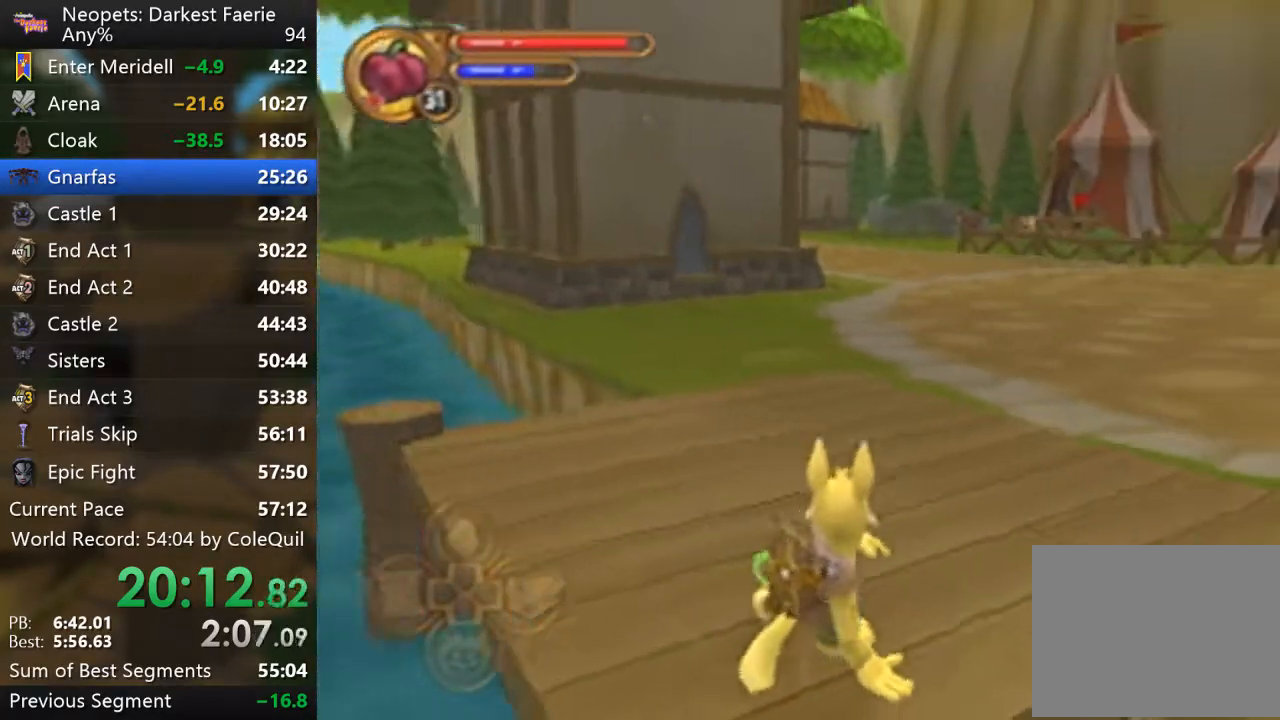
{"buttons": ["R1"], "left_stick": "up", "right_stick": "right", "events": [[417, "right_stick", "right"]]}
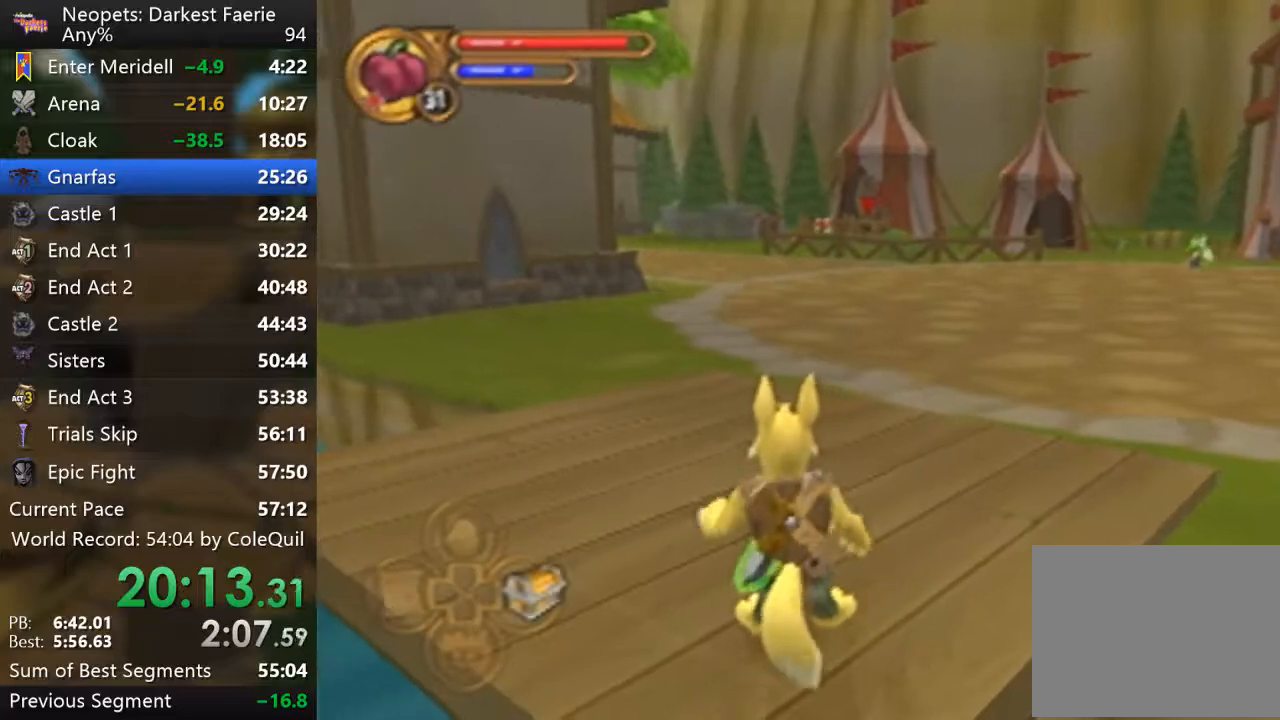
{"buttons": ["R1"], "left_stick": "up", "right_stick": "center", "events": [[83, "right_stick", "center"]]}
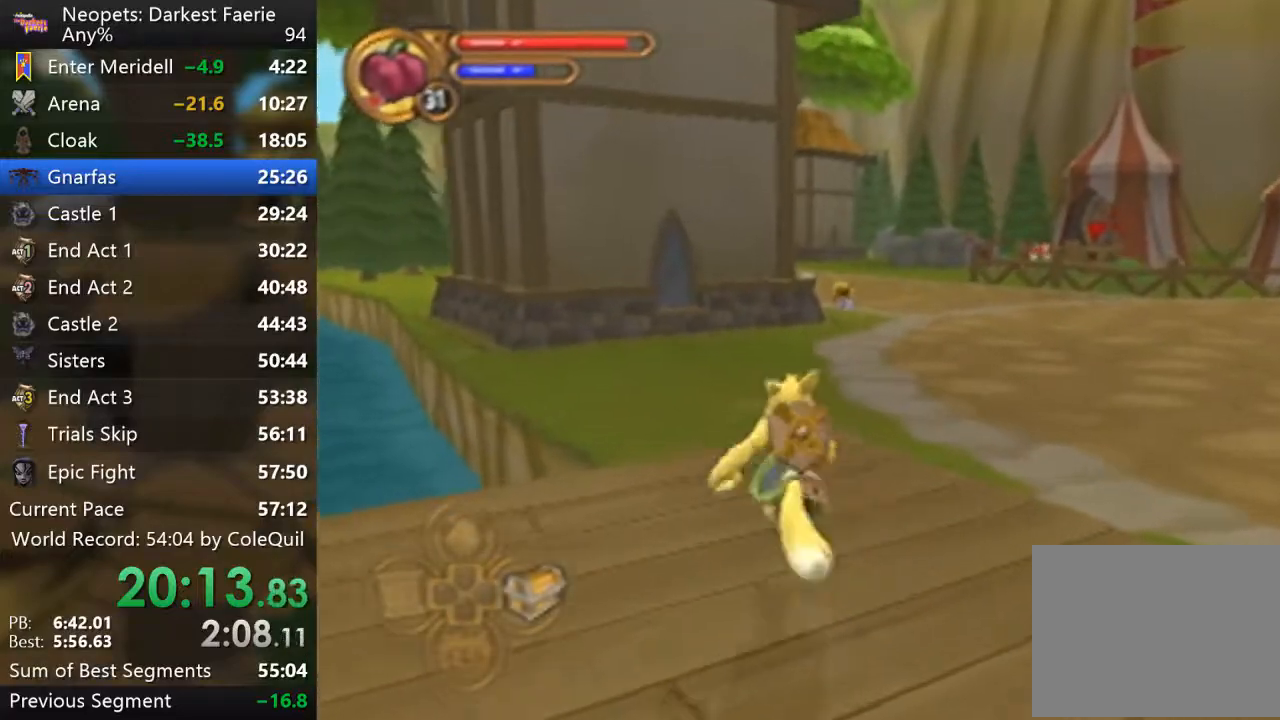
{"buttons": ["R1"], "left_stick": "up", "right_stick": "center", "events": []}
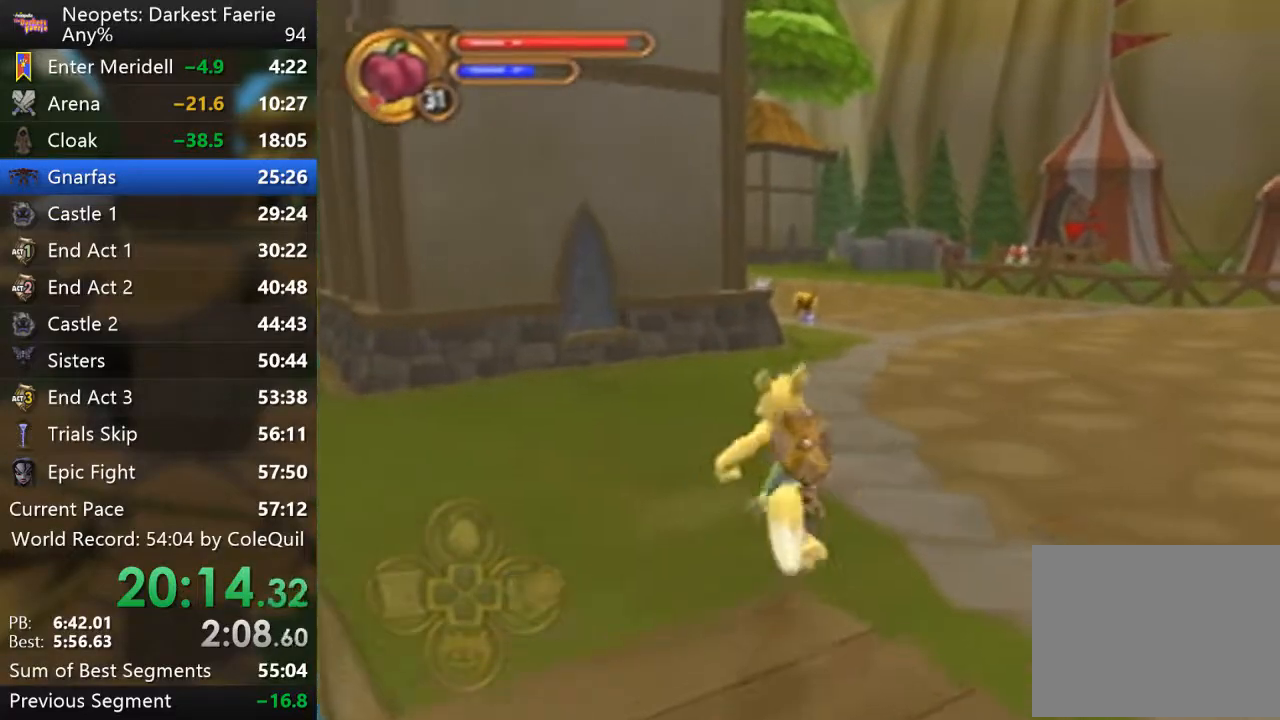
{"buttons": ["R1"], "left_stick": "up", "right_stick": "center", "events": []}
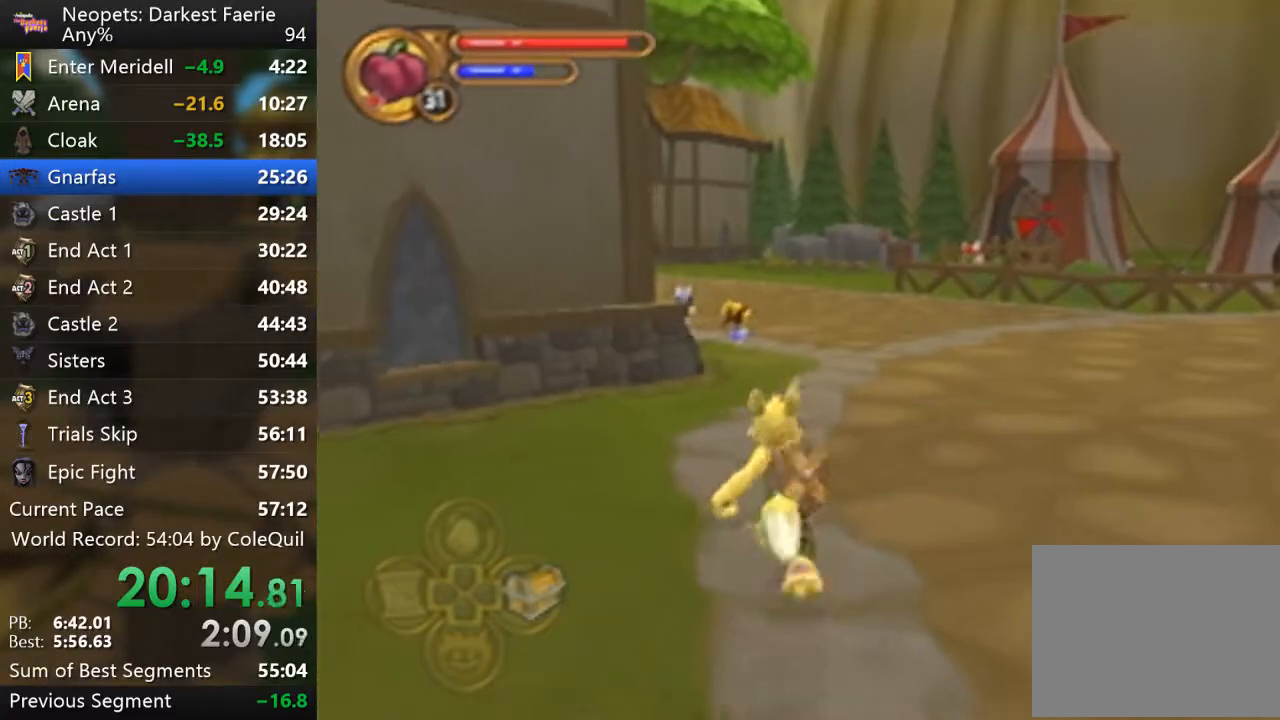
{"buttons": ["R1"], "left_stick": "up", "right_stick": "center", "events": [[100, "right_stick", "right"], [317, "right_stick", "center"]]}
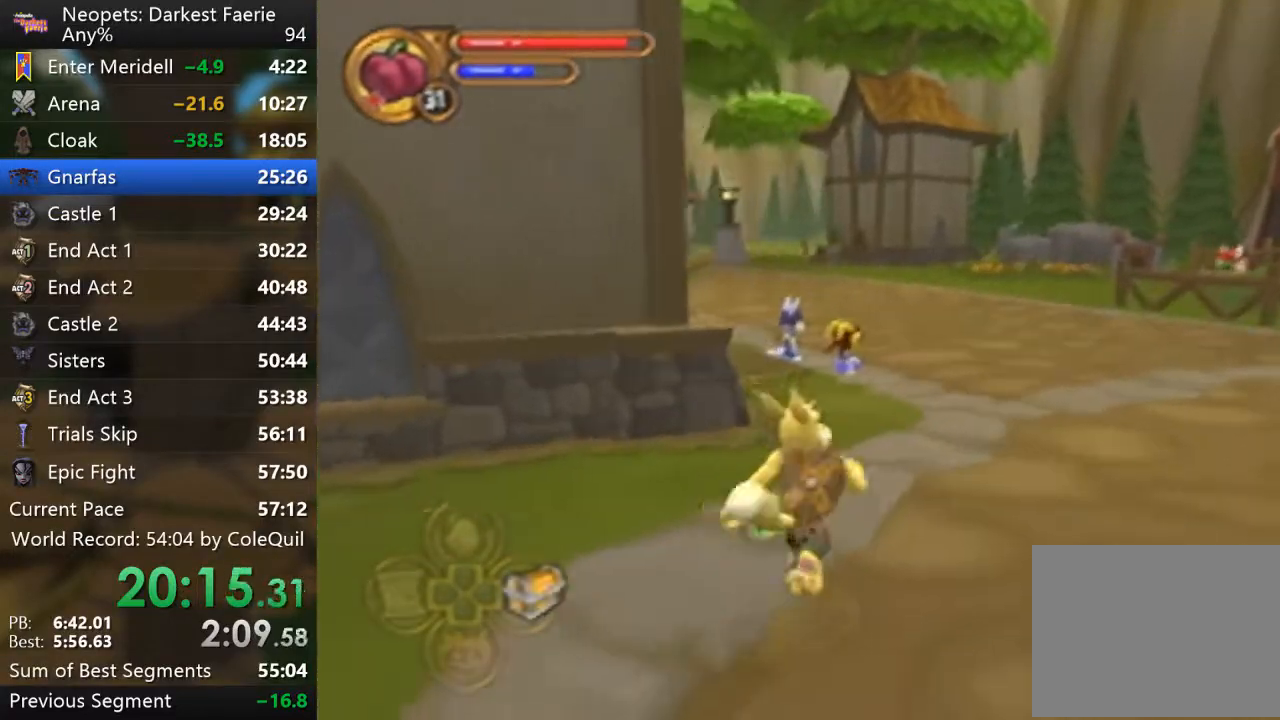
{"buttons": ["R1"], "left_stick": "up-left", "right_stick": "center", "events": [[333, "left_stick", "up-left"]]}
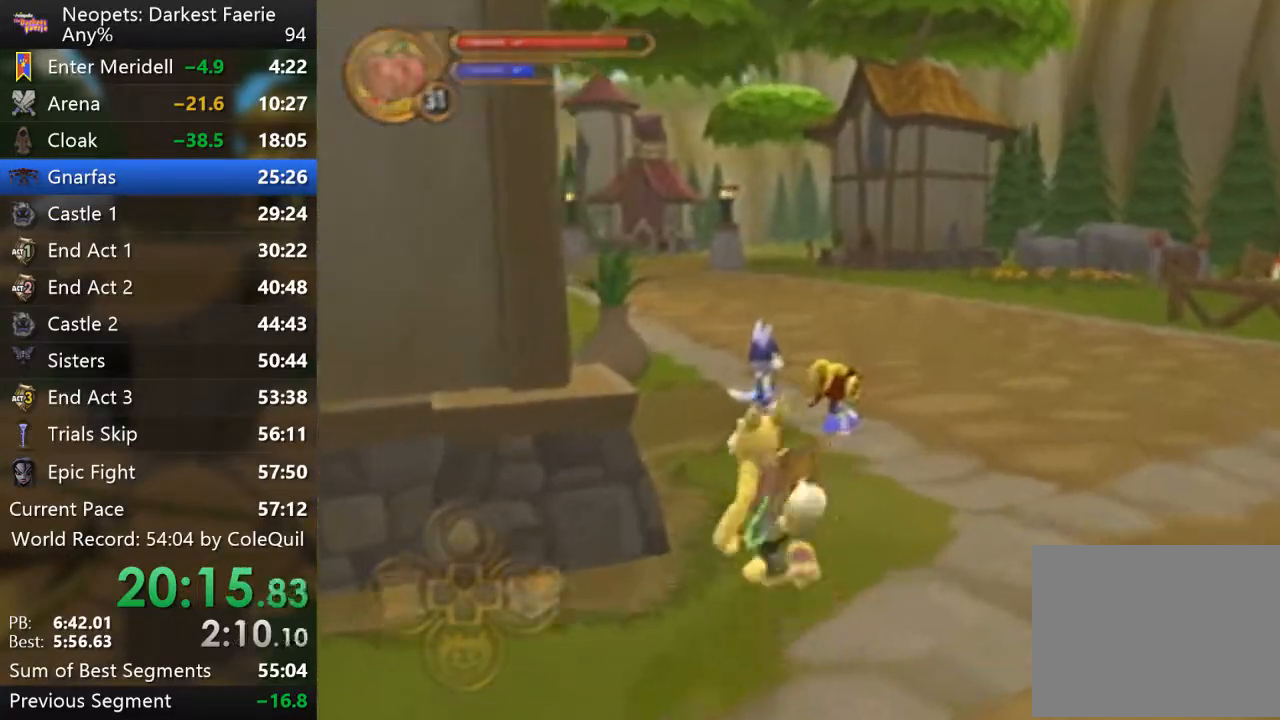
{"buttons": ["CROSS", "SQUARE", "L2", "R1"], "left_stick": "up", "right_stick": "center", "events": [[217, "left_stick", "up"], [300, "L2", "down"], [417, "CROSS", "down"], [484, "SQUARE", "down"]]}
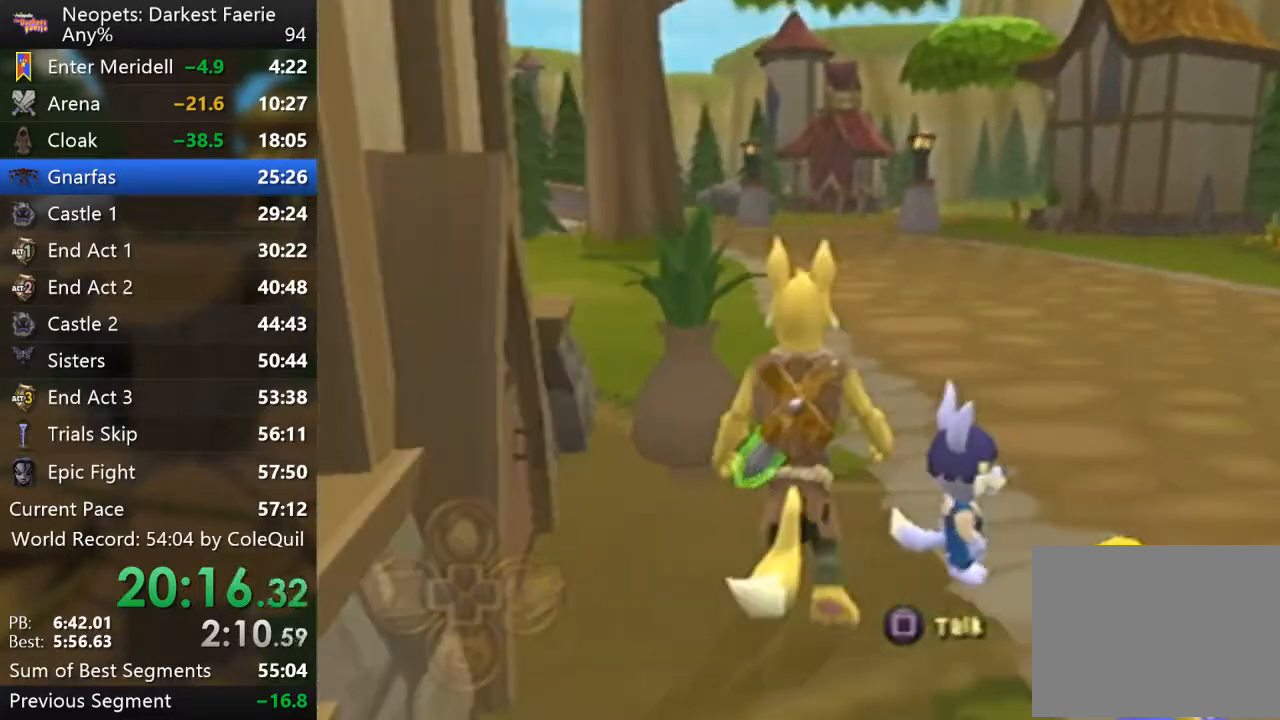
{"buttons": ["SQUARE", "L2", "R1"], "left_stick": "up", "right_stick": "center", "events": [[100, "CROSS", "up"], [116, "SQUARE", "up"], [166, "SQUARE", "down"], [283, "SQUARE", "up"], [333, "SQUARE", "down"], [433, "SQUARE", "up"], [483, "SQUARE", "down"]]}
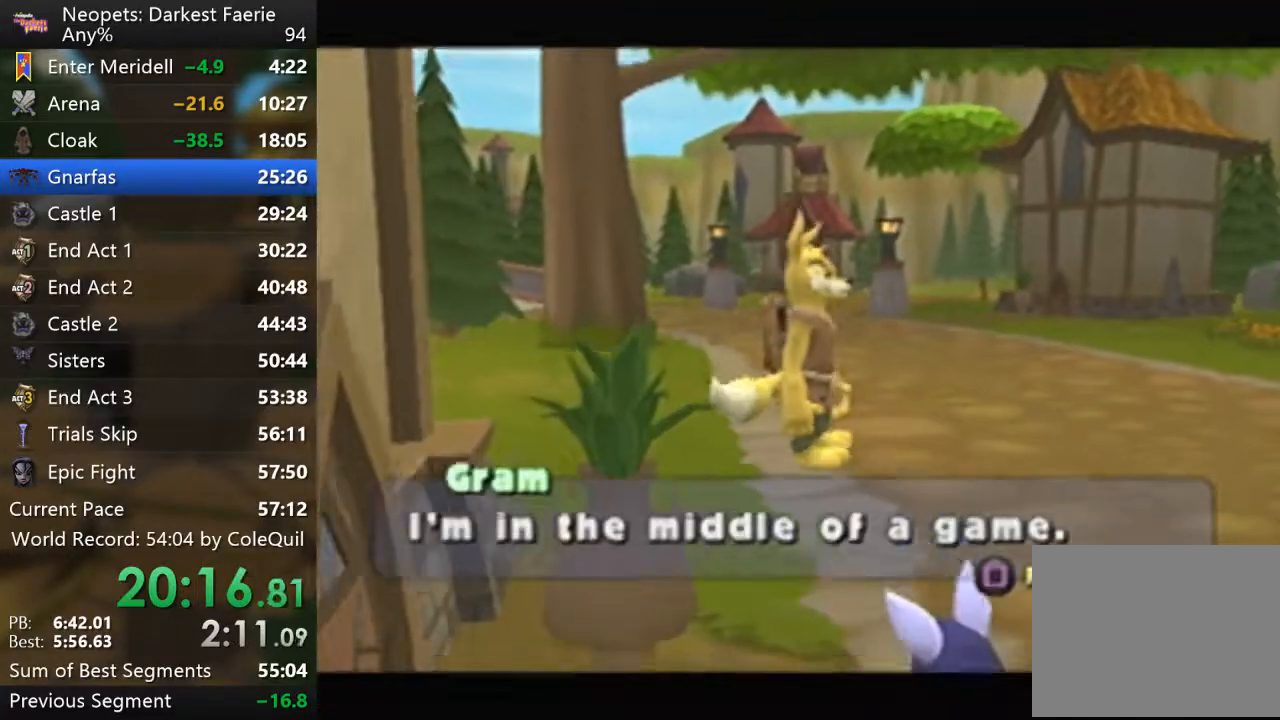
{"buttons": ["L2", "R1"], "left_stick": "up", "right_stick": "center", "events": [[84, "SQUARE", "up"]]}
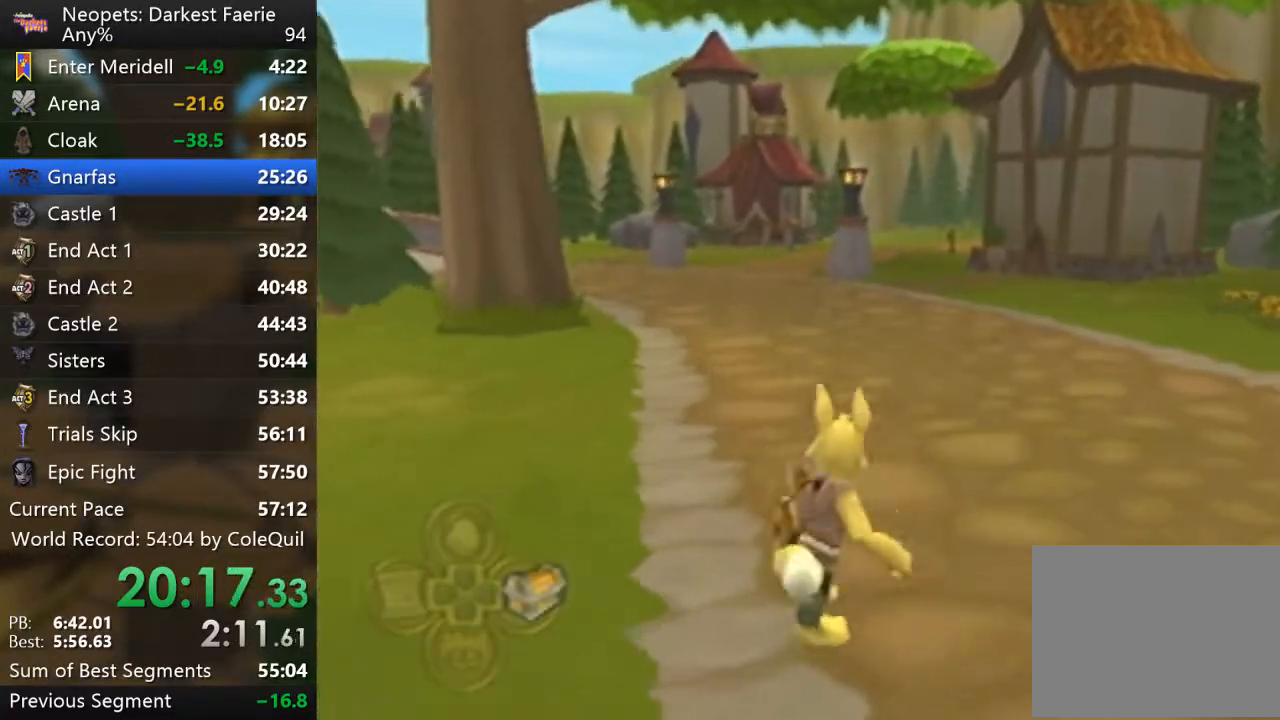
{"buttons": ["L2", "R1"], "left_stick": "up", "right_stick": "center", "events": [[200, "CROSS", "down"], [333, "CROSS", "up"]]}
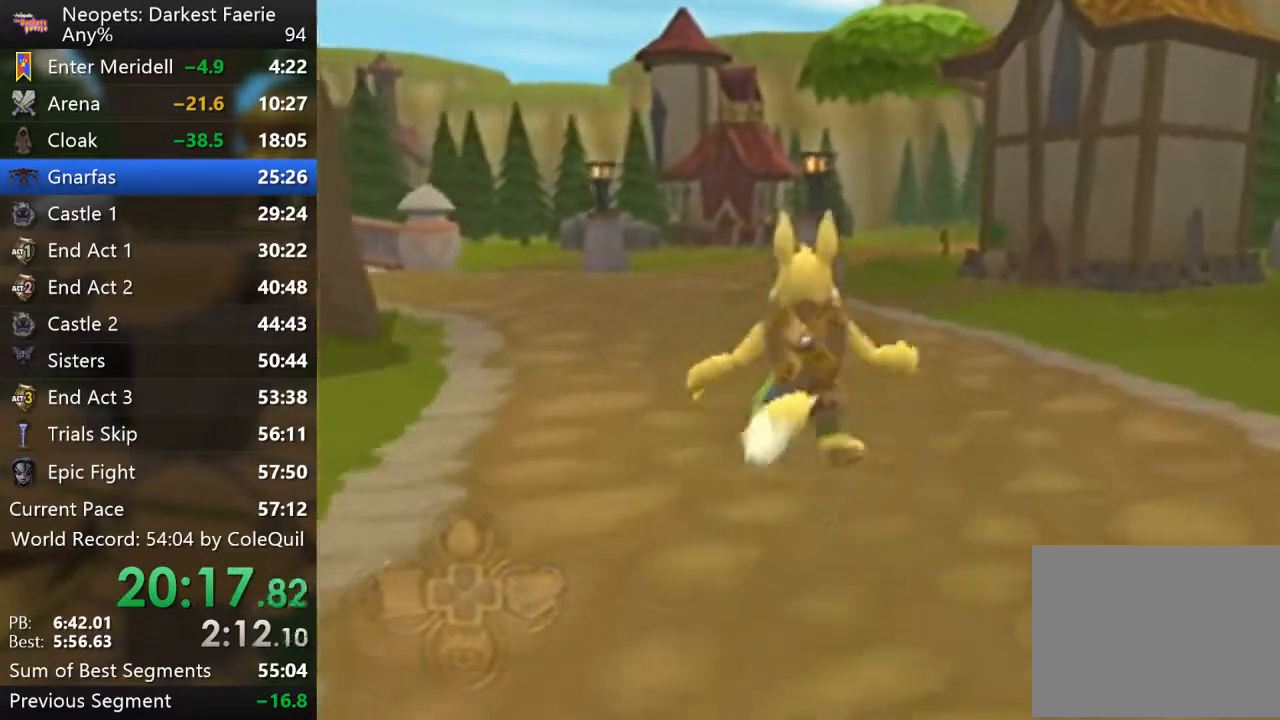
{"buttons": ["R1"], "left_stick": "up", "right_stick": "center", "events": [[217, "L2", "up"]]}
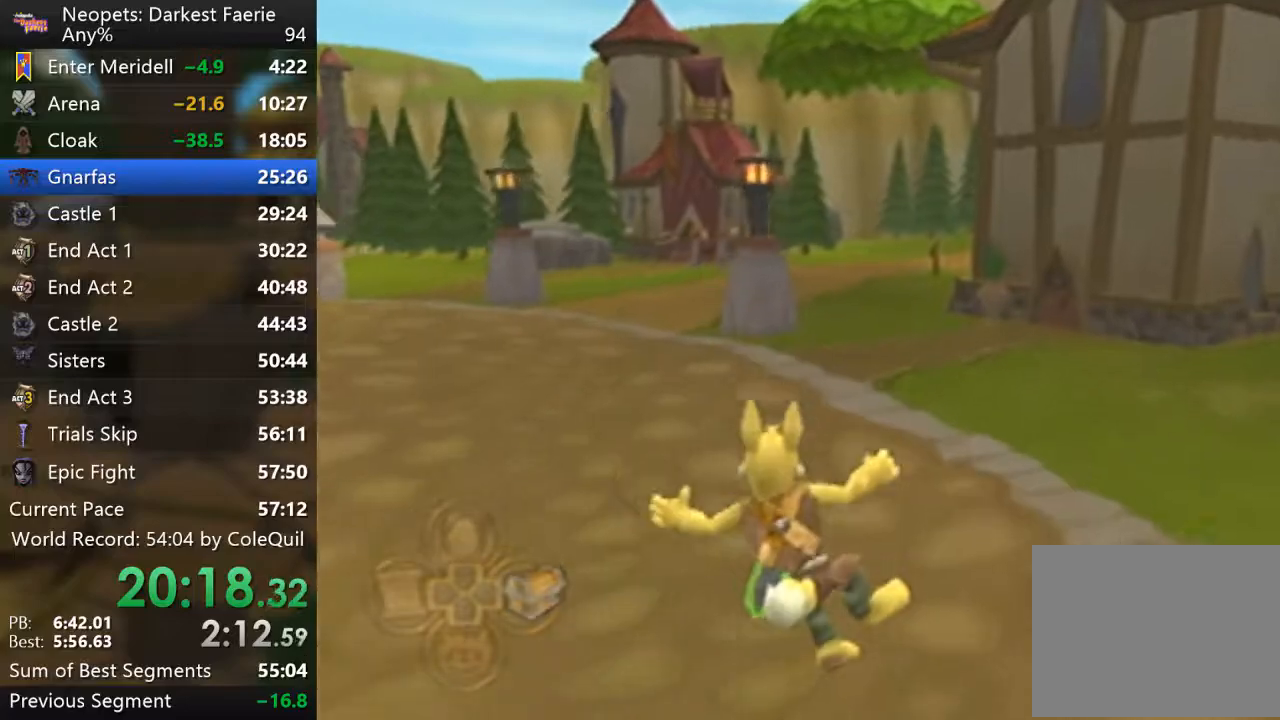
{"buttons": ["R1"], "left_stick": "up", "right_stick": "center", "events": []}
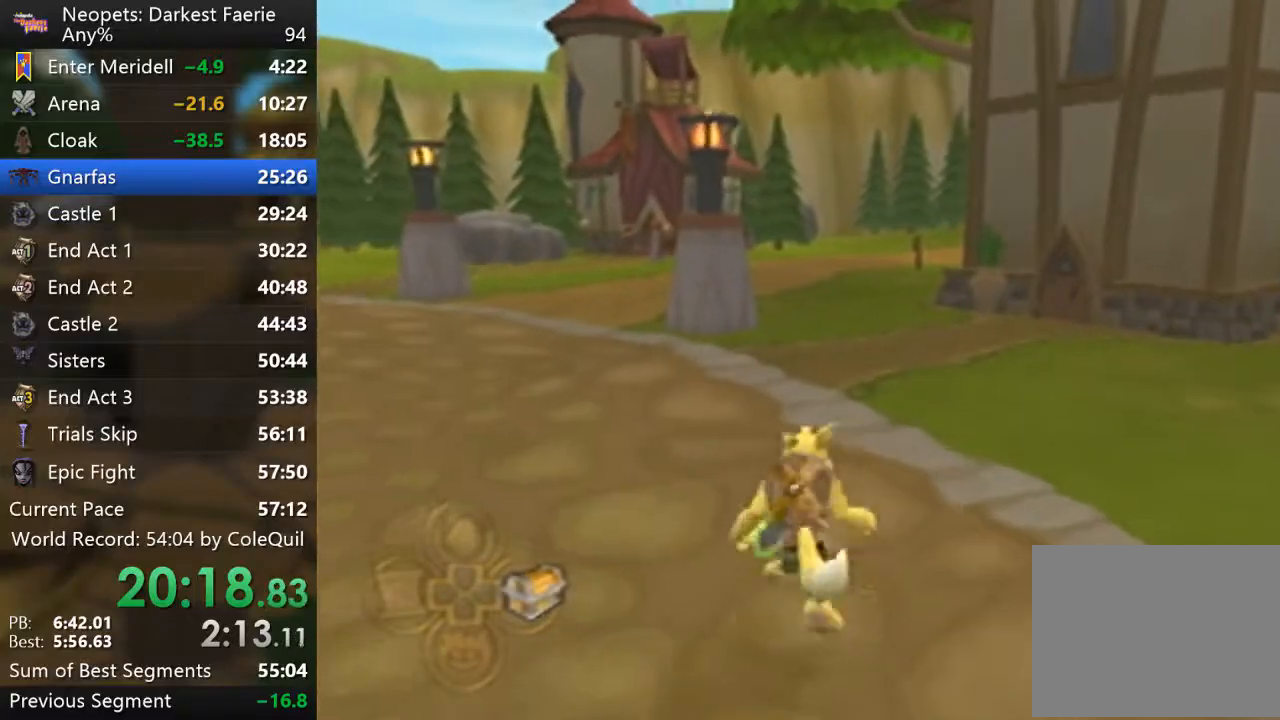
{"buttons": ["R1"], "left_stick": "up", "right_stick": "center", "events": [[17, "right_stick", "left"], [100, "right_stick", "center"]]}
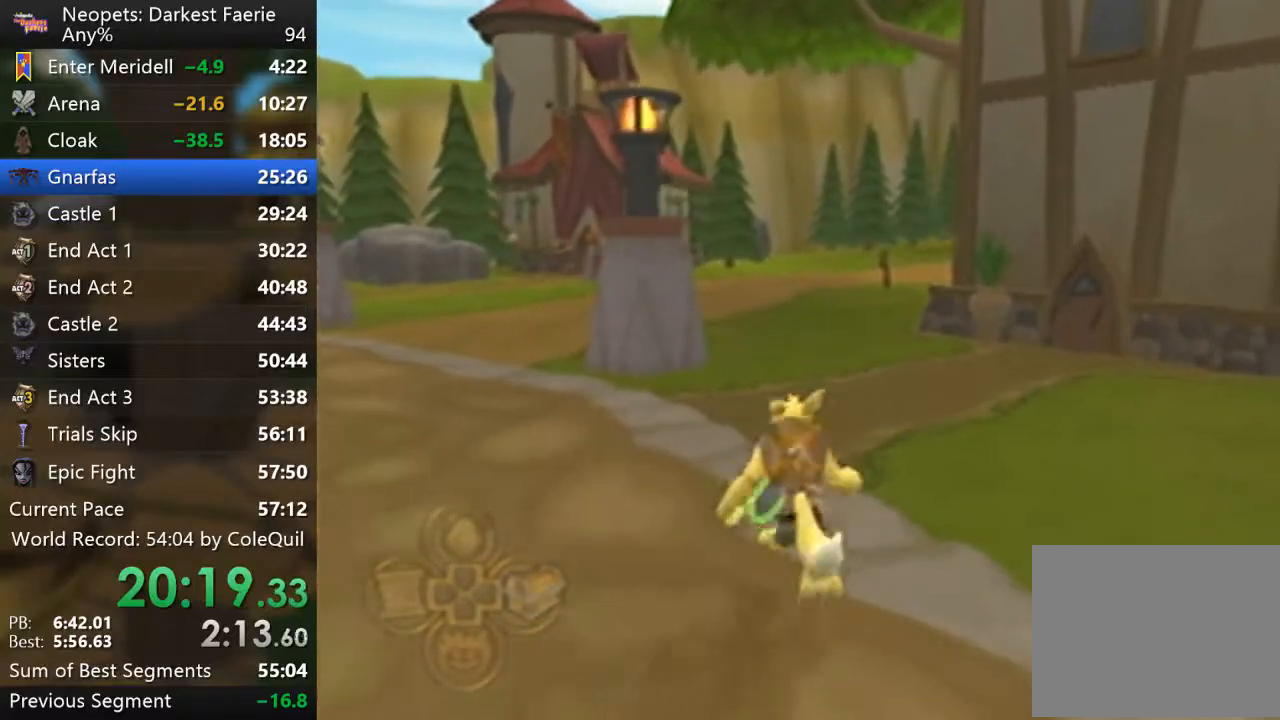
{"buttons": ["R1"], "left_stick": "up", "right_stick": "center", "events": []}
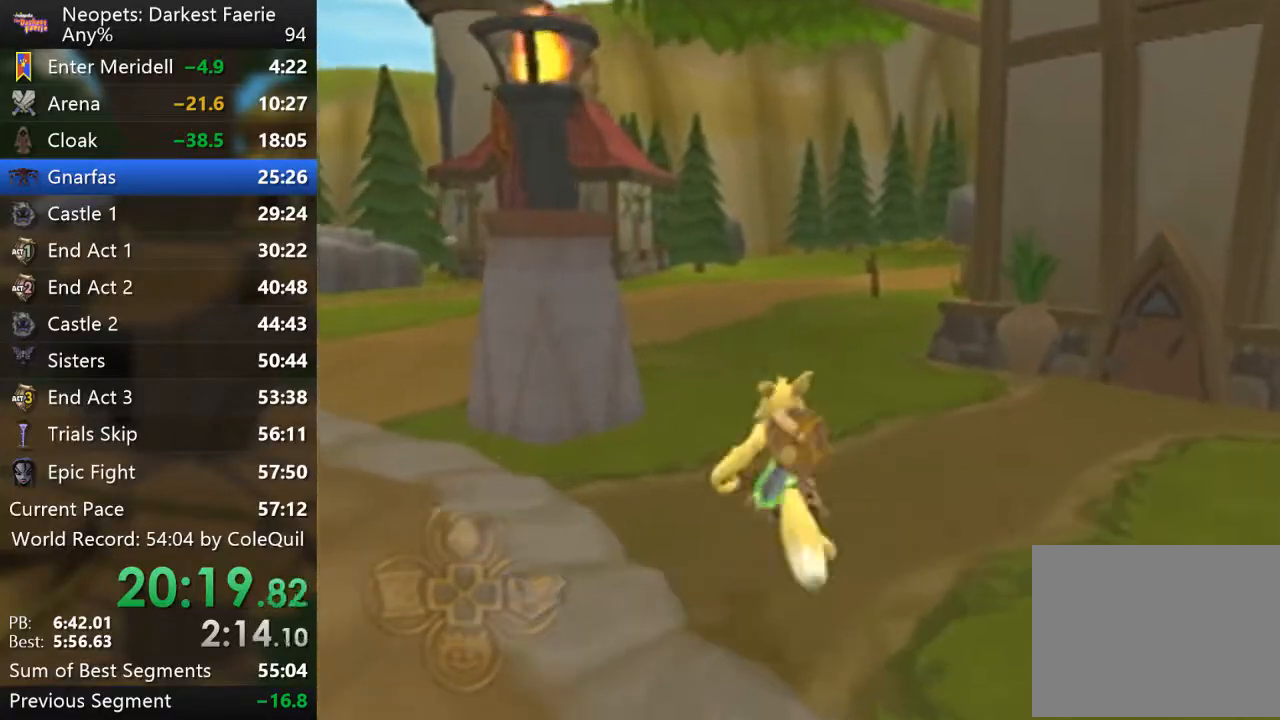
{"buttons": ["R1"], "left_stick": "up", "right_stick": "center", "events": [[217, "right_stick", "left"], [334, "right_stick", "center"]]}
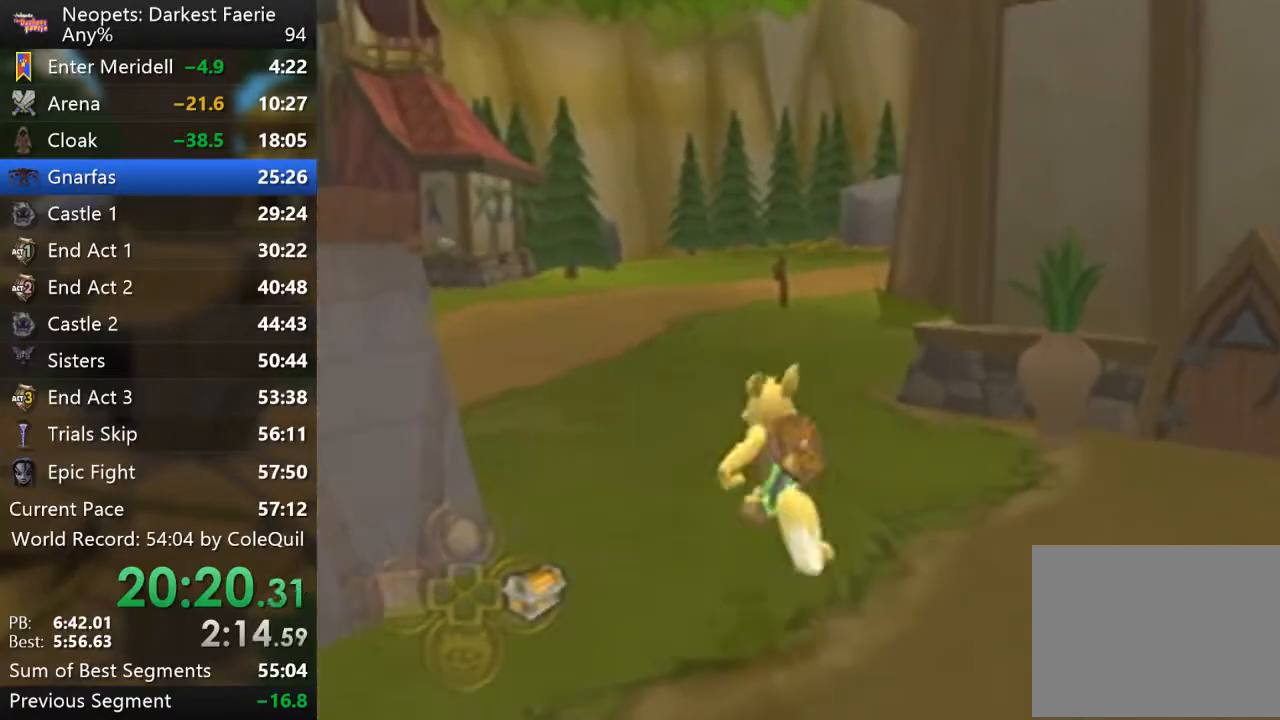
{"buttons": ["R1"], "left_stick": "up", "right_stick": "left", "events": [[467, "right_stick", "left"]]}